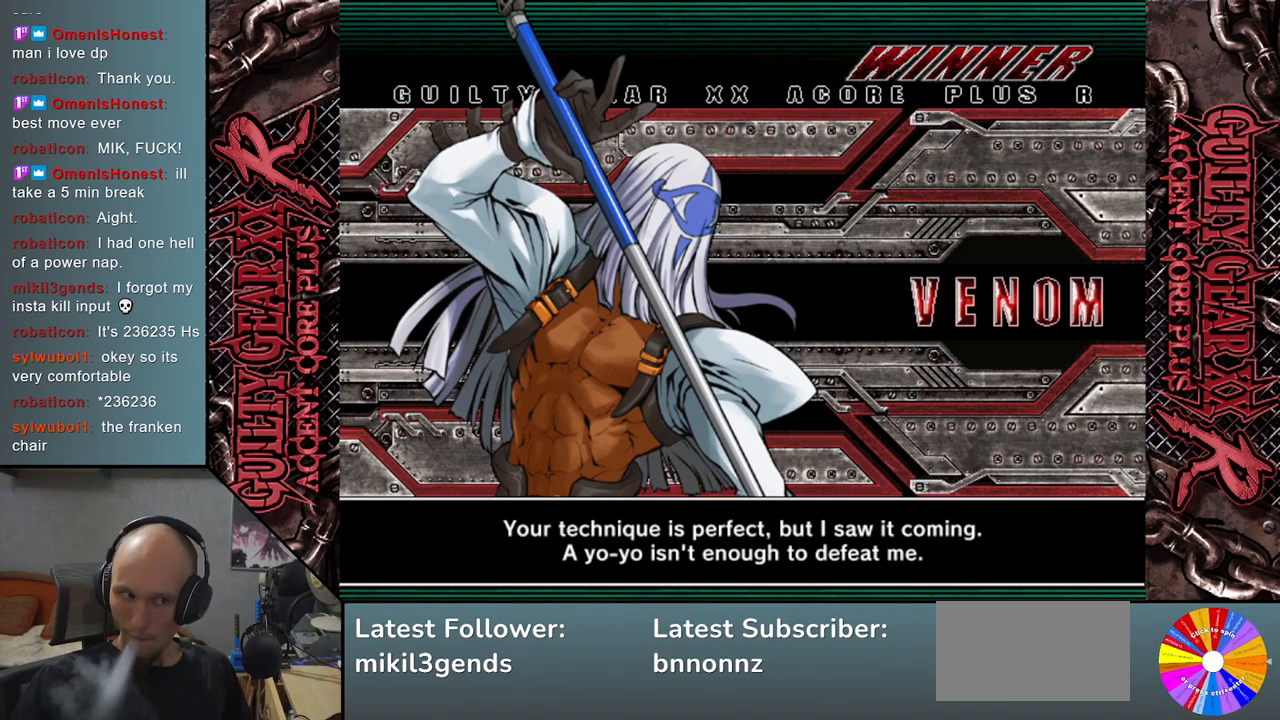
Gameplay with a controller (arcade stick); each line is a JSON object with the inputs held at the frame after it. "events" lists button and stick changes between this image and that frame as [ms after this image, input, new state], when the widget could be followed in between. Not read: L3 R3 SQUARE TRIANGLE other_buttons.
{"buttons": [], "left_stick": "center", "events": [[183, "CROSS", "down"], [267, "CROSS", "up"]]}
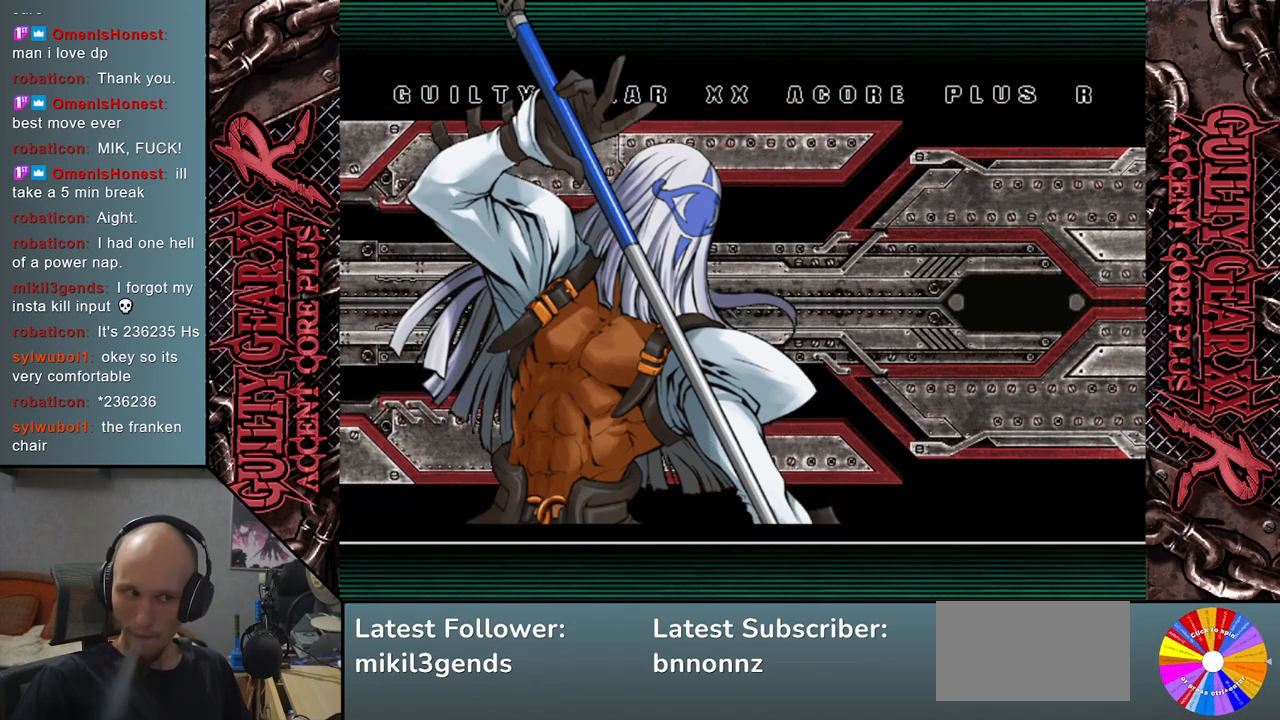
{"buttons": [], "left_stick": "down", "events": [[500, "left_stick", "down"]]}
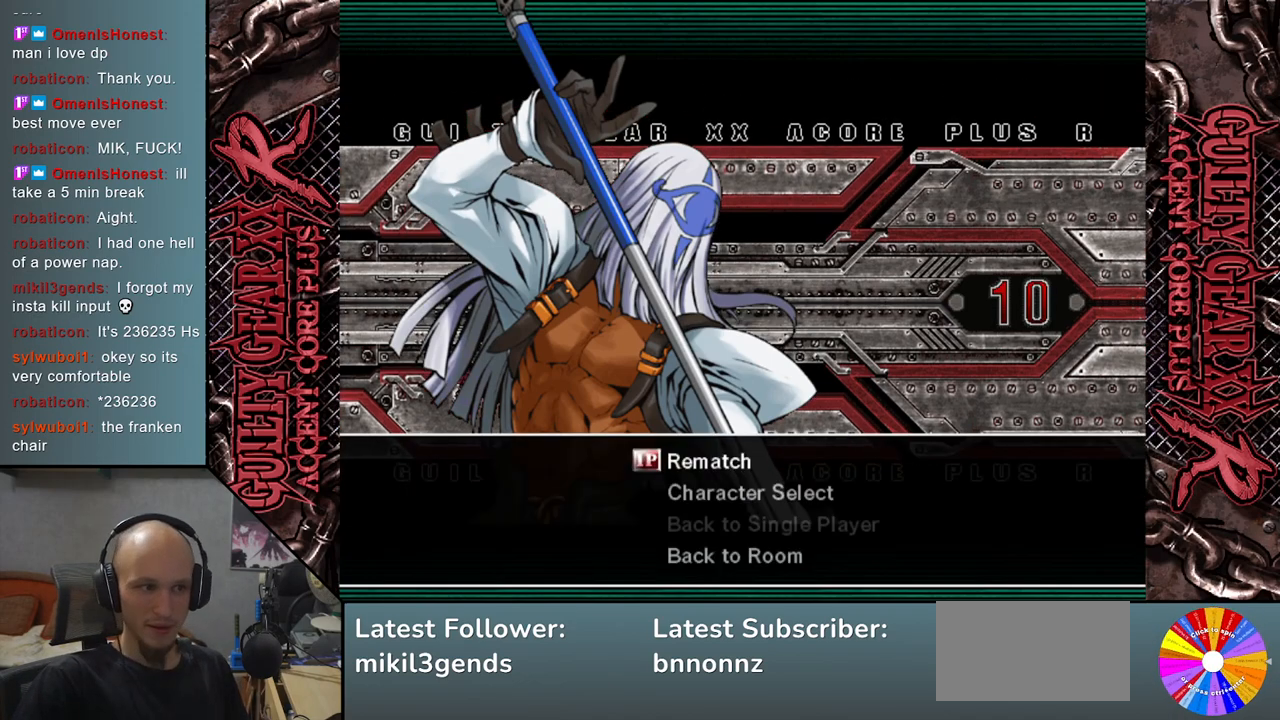
{"buttons": [], "left_stick": "center", "events": [[100, "left_stick", "center"], [217, "left_stick", "down"], [283, "left_stick", "center"]]}
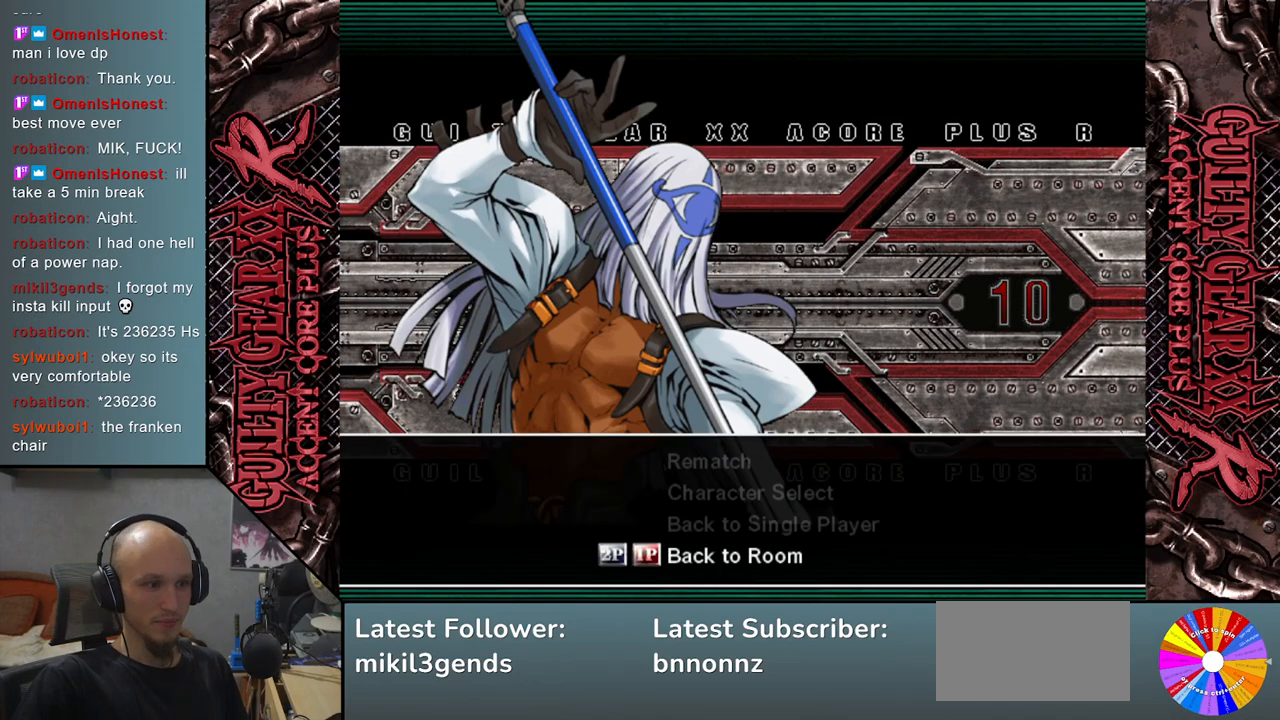
{"buttons": [], "left_stick": "center", "events": [[100, "CROSS", "down"], [233, "CROSS", "up"]]}